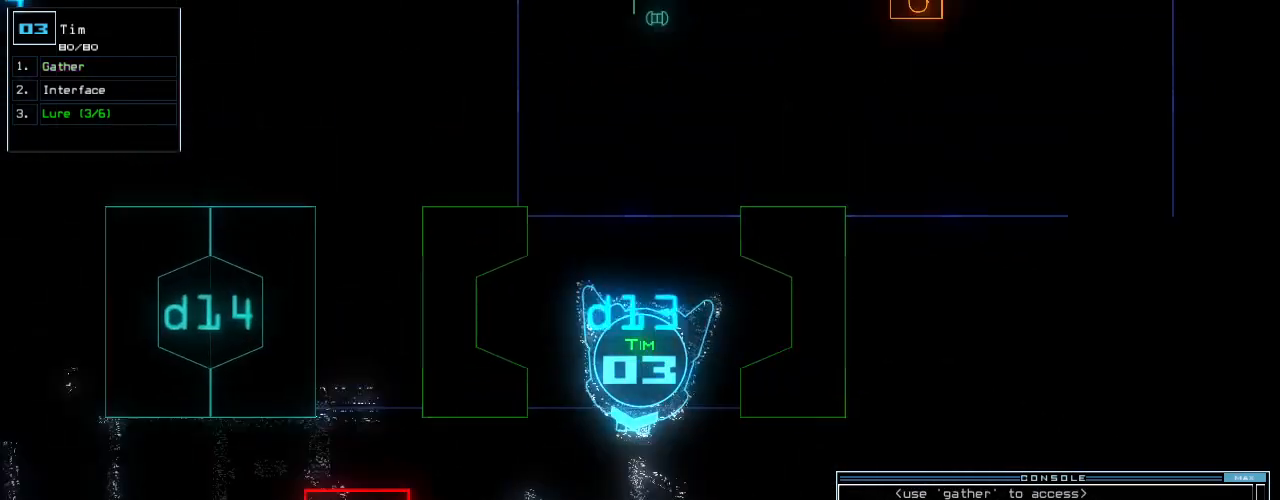
Gameplay with keyboard; each line is a JSON object with the keys held at the frame after it. "events" lists presses ("down") and releases ("up") of ".", "0", "1", "2", "3", "4", "5", "6", "7", "8", "9", "a", "b", "backspace", "c", "caps_lock", "comma", "ctrl_l", "ctrl_r", "d", "down", "equals", "escape", "f", "f5", "g", "h", "i", "j", "k", "l", "left", "m", "minus", "n", "o", "p", "q", "quote", "r", "return", "right", "s", "semicolon", "shift_l", "shift_r", "space", "t", "tab", "tilde", "u", "up", "v", "w", "x", "y" and "z" between this image and that frame as [ms after this image, input, new state], when the widget could be followed in between. No other keys are recorded. Mouse input is not recorded. Not read: e.
{"keys": ["c", "down"]}
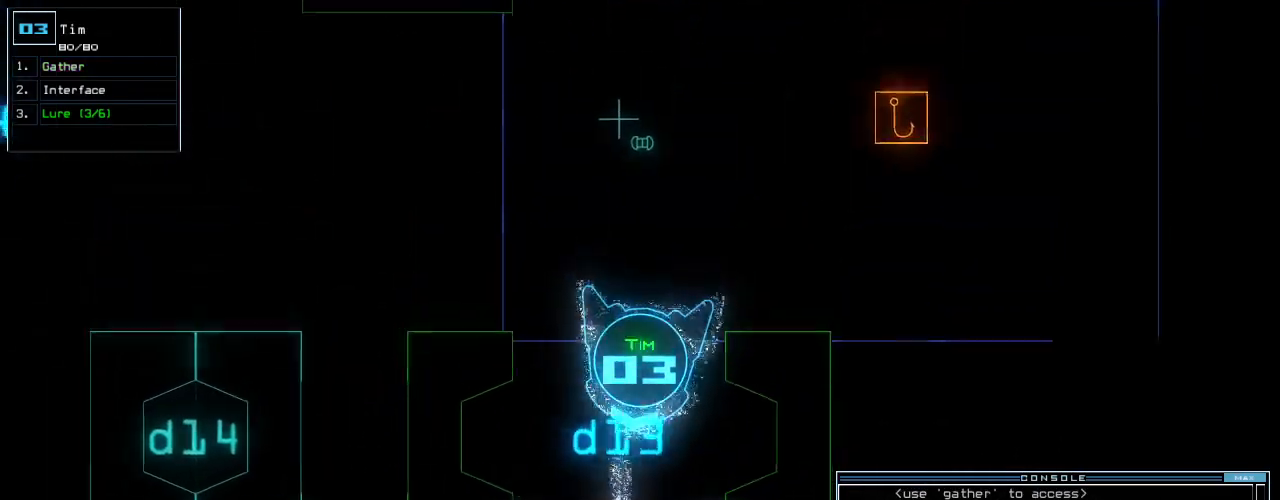
{"keys": ["3", "down", "return"], "events": [[40, "c", "up"], [200, "right", "down"], [340, "right", "up"], [440, "3", "down"], [480, "return", "down"]]}
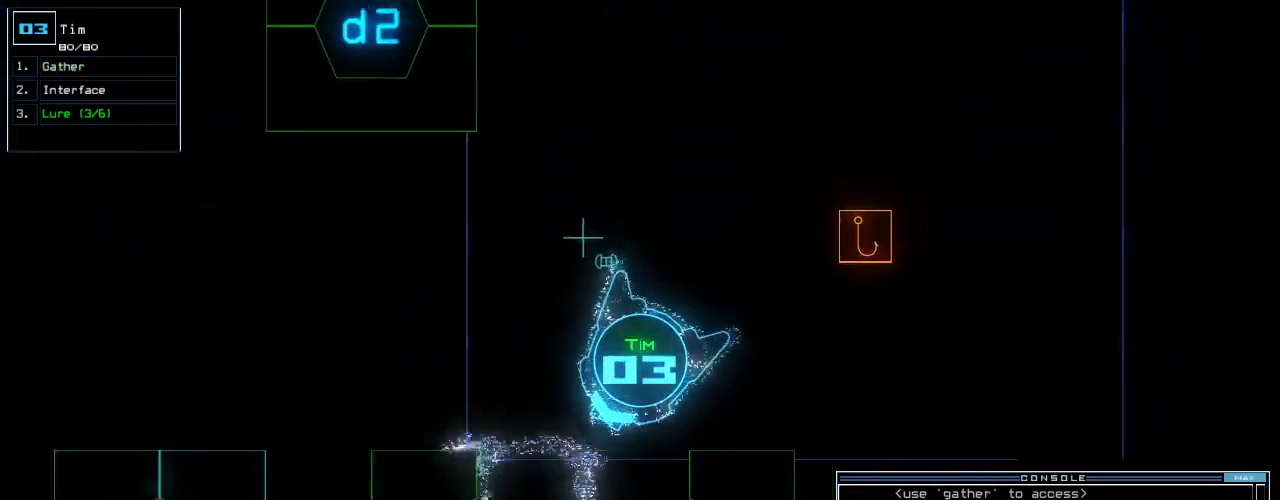
{"keys": ["down", "shift_l"], "events": [[40, "3", "up"], [60, "return", "up"], [60, "w", "down"], [120, "w", "up"], [160, "d", "down"], [180, "right", "down"], [200, "d", "up"], [260, "s", "down"], [340, "s", "up"], [340, "shift_l", "down"], [380, "x", "down"], [400, "right", "up"], [420, "x", "up"]]}
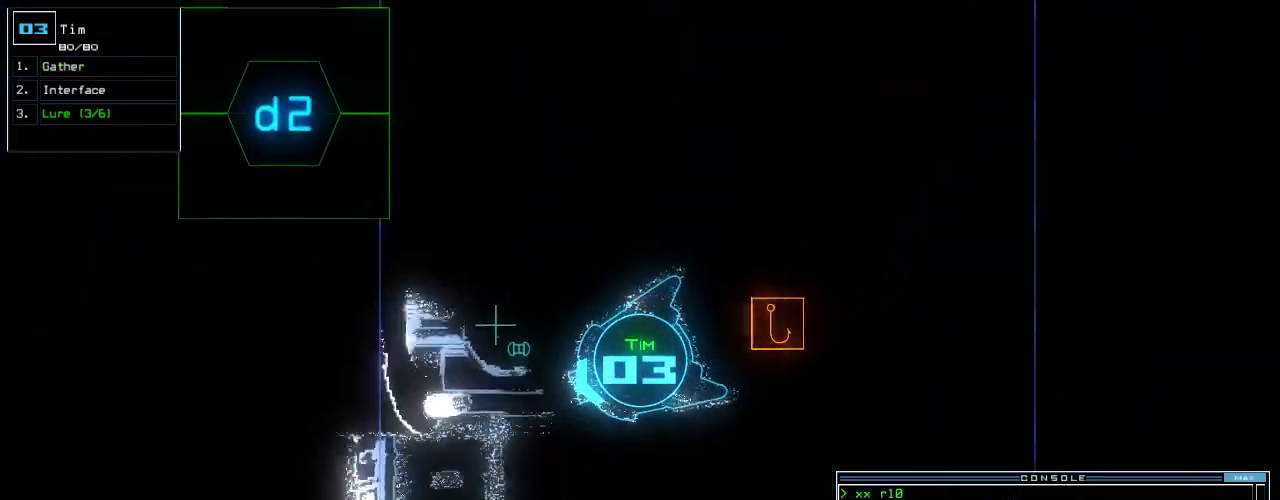
{"keys": ["ctrl_l", "right", "up"]}
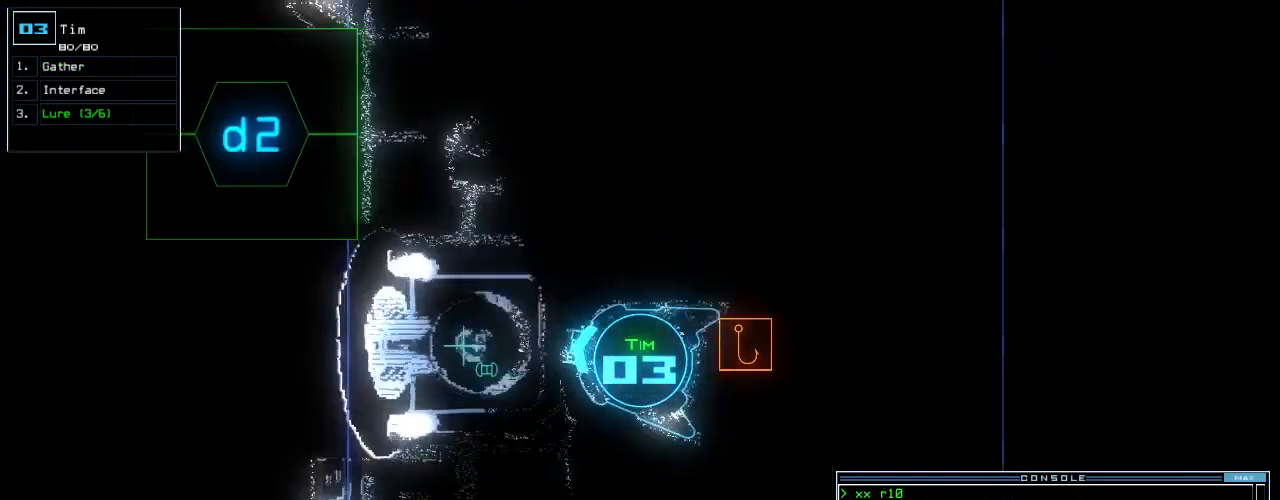
{"keys": [], "events": [[80, "ctrl_l", "up"], [200, "right", "up"], [220, "space", "down"], [240, "up", "up"], [280, "space", "up"]]}
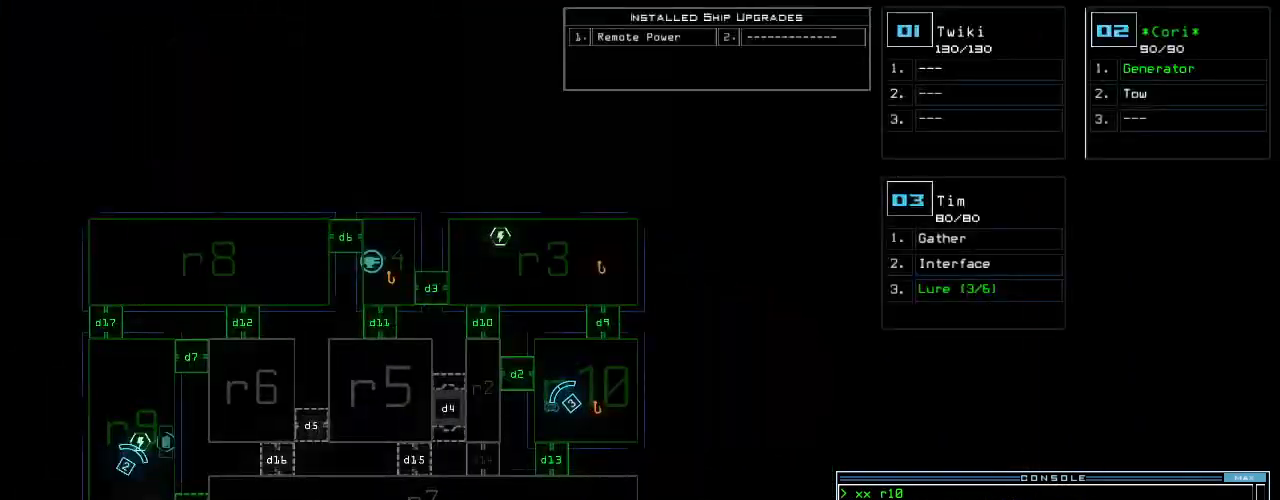
{"keys": ["up"], "events": [[180, "space", "down"], [180, "up", "down"], [200, "right", "down"], [300, "space", "up"], [320, "d", "down"], [320, "right", "up"], [440, "d", "up"]]}
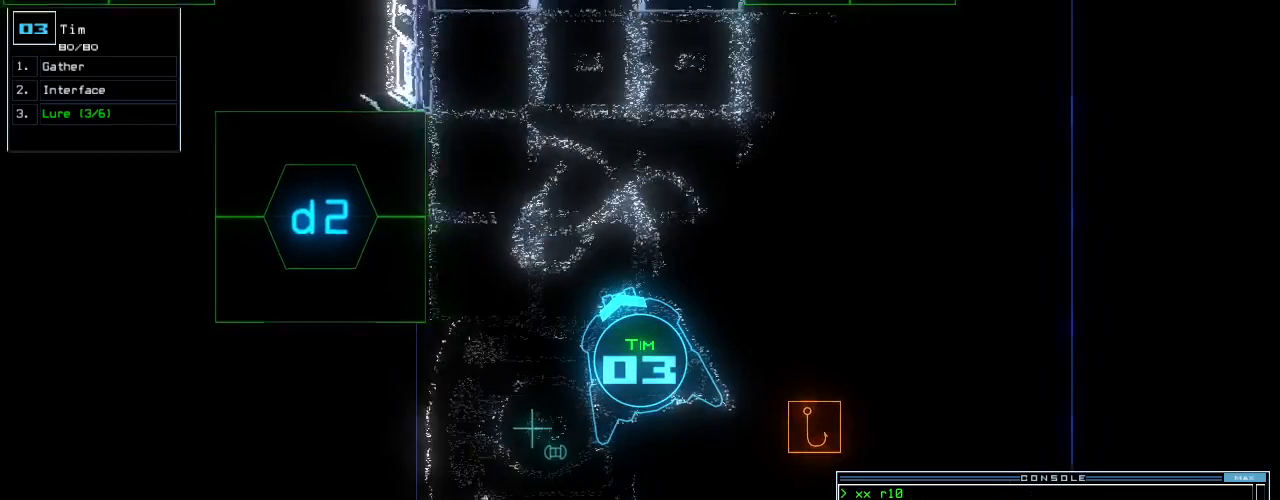
{"keys": ["return", "up"], "events": [[180, "2", "down"], [200, "left", "down"], [240, "2", "up"], [400, "left", "up"], [500, "return", "down"]]}